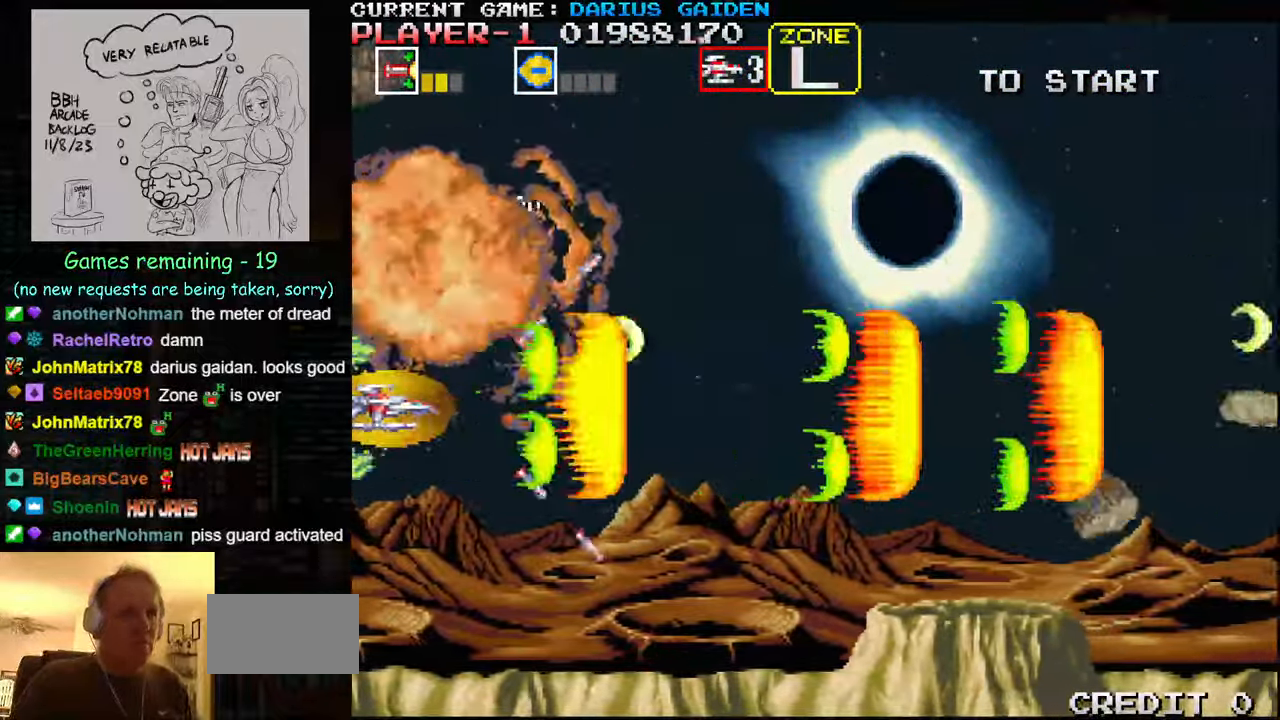
Gameplay with a controller (arcade stick); each line is a JSON object with the inputs held at the frame after it. "events" lists button and stick changes between this image and that frame as [ms after this image, input, new state], when the widget could be followed in between. Not read: L3 R3.
{"buttons": [], "left_stick": "right", "events": [[17, "SQUARE", "up"], [84, "SQUARE", "down"], [234, "left_stick", "right"], [250, "SQUARE", "up"], [317, "SQUARE", "down"], [467, "SQUARE", "up"]]}
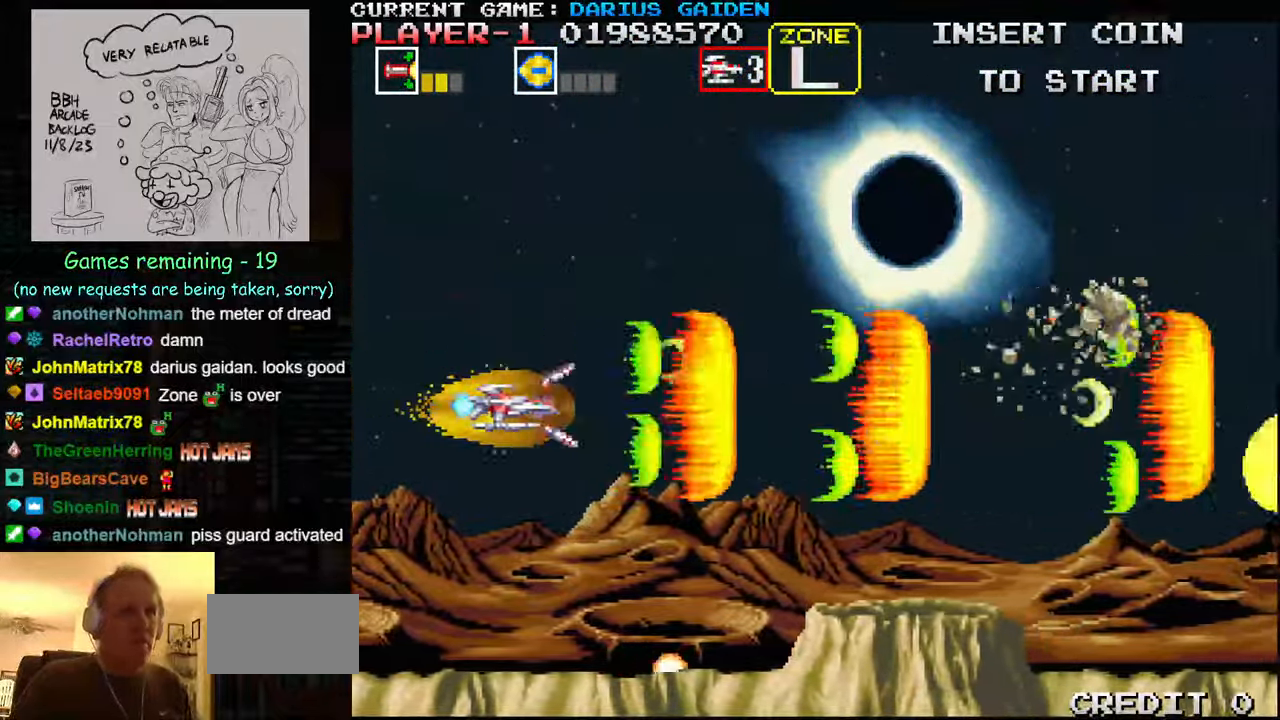
{"buttons": ["SQUARE"], "left_stick": "center", "events": [[34, "SQUARE", "down"], [67, "left_stick", "center"], [150, "left_stick", "up"], [167, "SQUARE", "up"], [250, "SQUARE", "down"], [317, "SQUARE", "up"], [334, "SQUARE", "down"], [384, "SQUARE", "up"], [434, "left_stick", "center"], [450, "SQUARE", "down"]]}
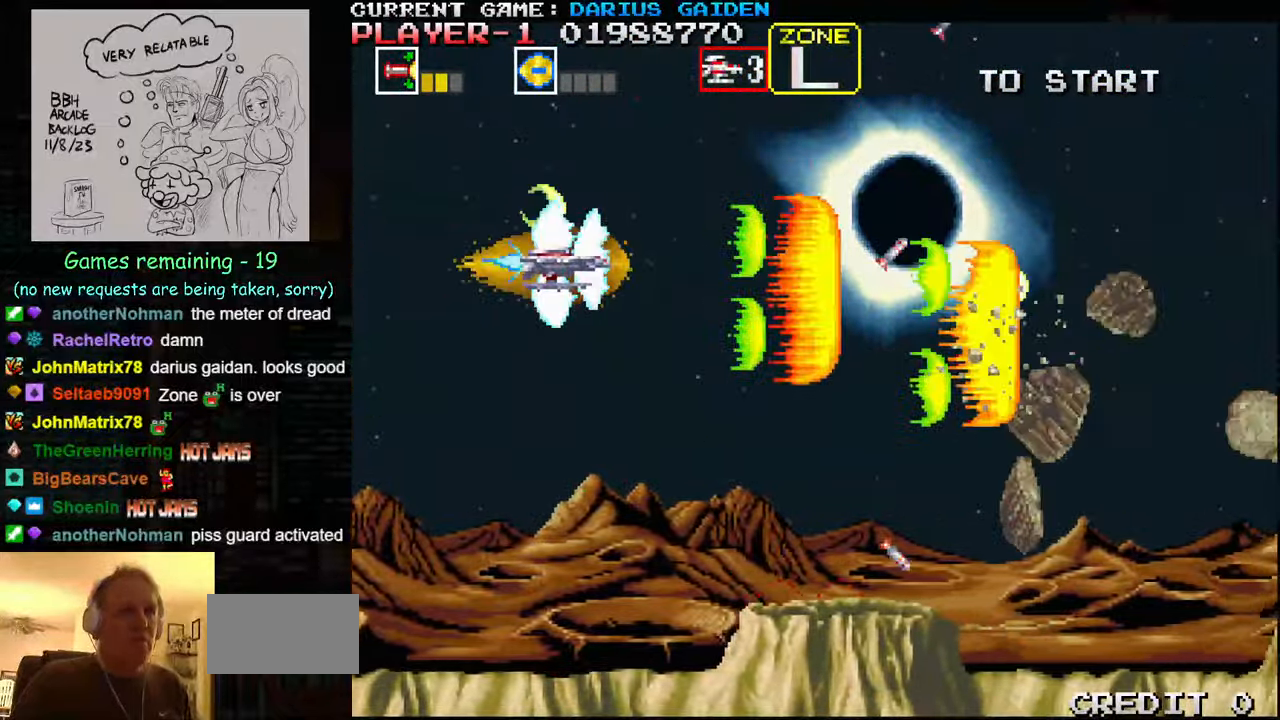
{"buttons": [], "left_stick": "center", "events": [[34, "SQUARE", "up"], [150, "SQUARE", "down"], [217, "SQUARE", "up"], [267, "SQUARE", "down"], [350, "SQUARE", "up"], [417, "SQUARE", "down"], [500, "SQUARE", "up"]]}
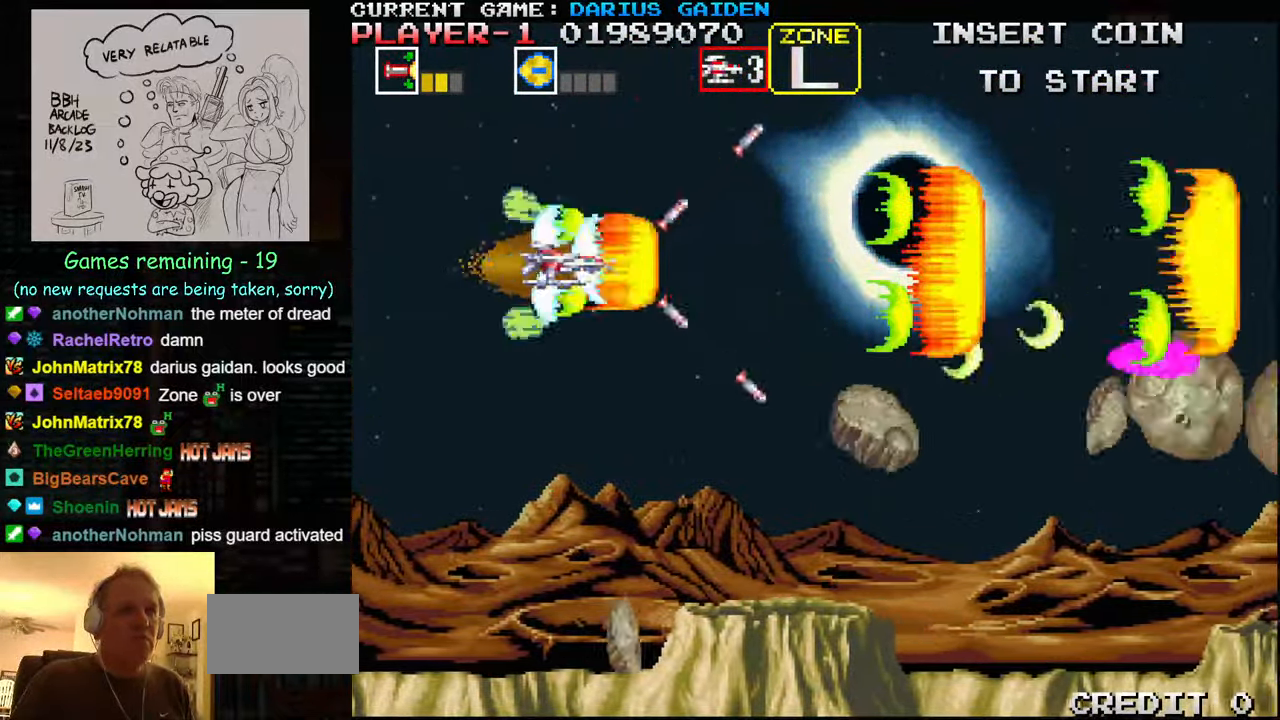
{"buttons": [], "left_stick": "down", "events": [[50, "SQUARE", "down"], [117, "SQUARE", "up"], [200, "SQUARE", "down"], [267, "SQUARE", "up"], [417, "SQUARE", "down"], [467, "SQUARE", "up"], [467, "left_stick", "down"]]}
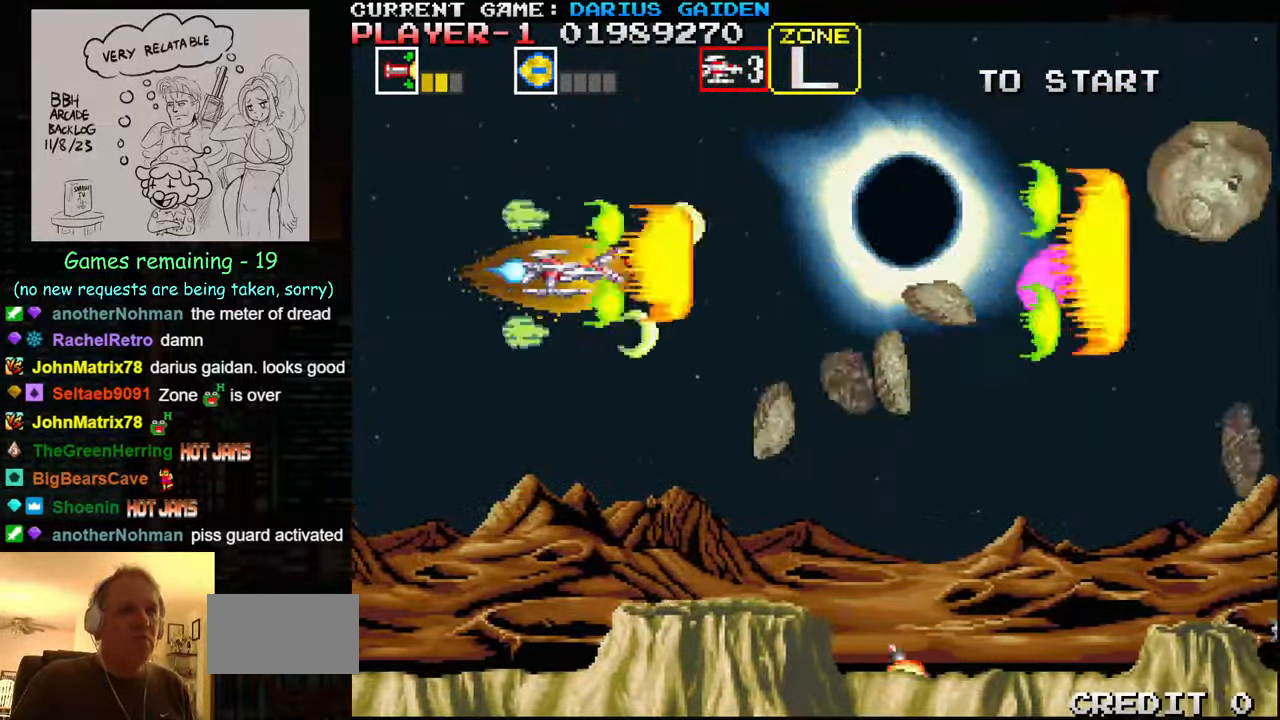
{"buttons": [], "left_stick": "center", "events": [[83, "SQUARE", "down"], [83, "left_stick", "left"], [116, "SQUARE", "up"], [183, "SQUARE", "down"], [250, "SQUARE", "up"], [250, "left_stick", "up-left"], [266, "SQUARE", "down"], [316, "SQUARE", "up"], [366, "SQUARE", "down"], [416, "SQUARE", "up"], [433, "left_stick", "center"], [450, "SQUARE", "down"], [466, "SQUARE", "up"]]}
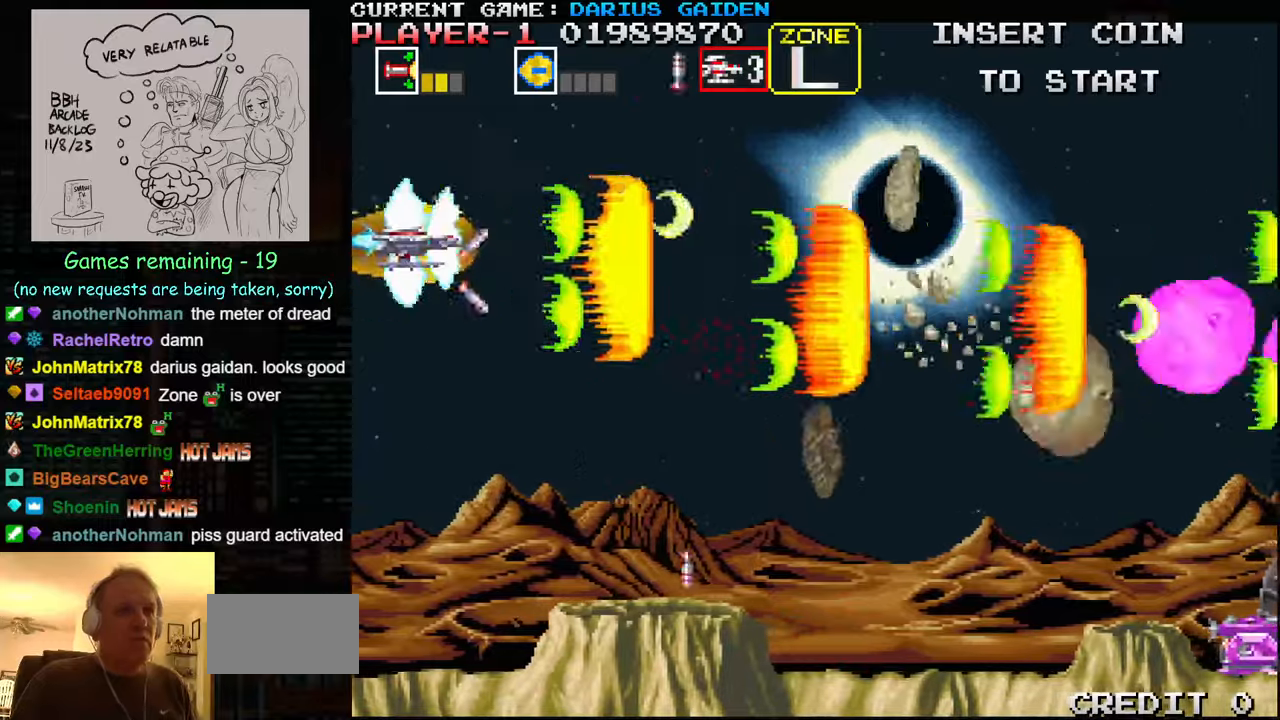
{"buttons": ["SQUARE"], "left_stick": "down", "events": [[50, "SQUARE", "down"], [116, "SQUARE", "up"], [116, "left_stick", "down"], [133, "SQUARE", "down"], [183, "SQUARE", "up"], [266, "SQUARE", "down"], [266, "left_stick", "right"], [316, "SQUARE", "up"], [333, "SQUARE", "down"], [383, "SQUARE", "up"], [450, "SQUARE", "down"], [450, "left_stick", "down"]]}
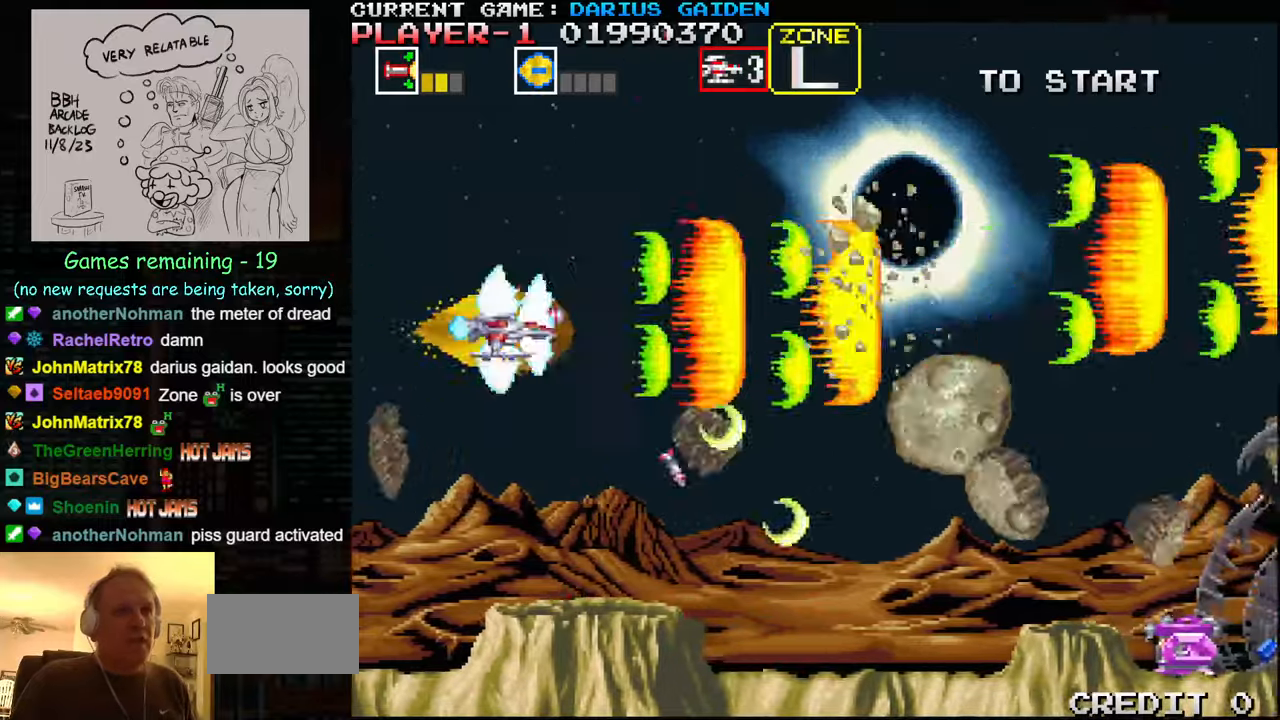
{"buttons": ["SQUARE"], "left_stick": "center", "events": [[33, "SQUARE", "up"], [50, "SQUARE", "down"], [100, "SQUARE", "up"], [116, "left_stick", "up-left"], [166, "SQUARE", "down"], [300, "SQUARE", "up"], [300, "left_stick", "center"], [383, "SQUARE", "down"], [466, "SQUARE", "up"], [483, "SQUARE", "down"]]}
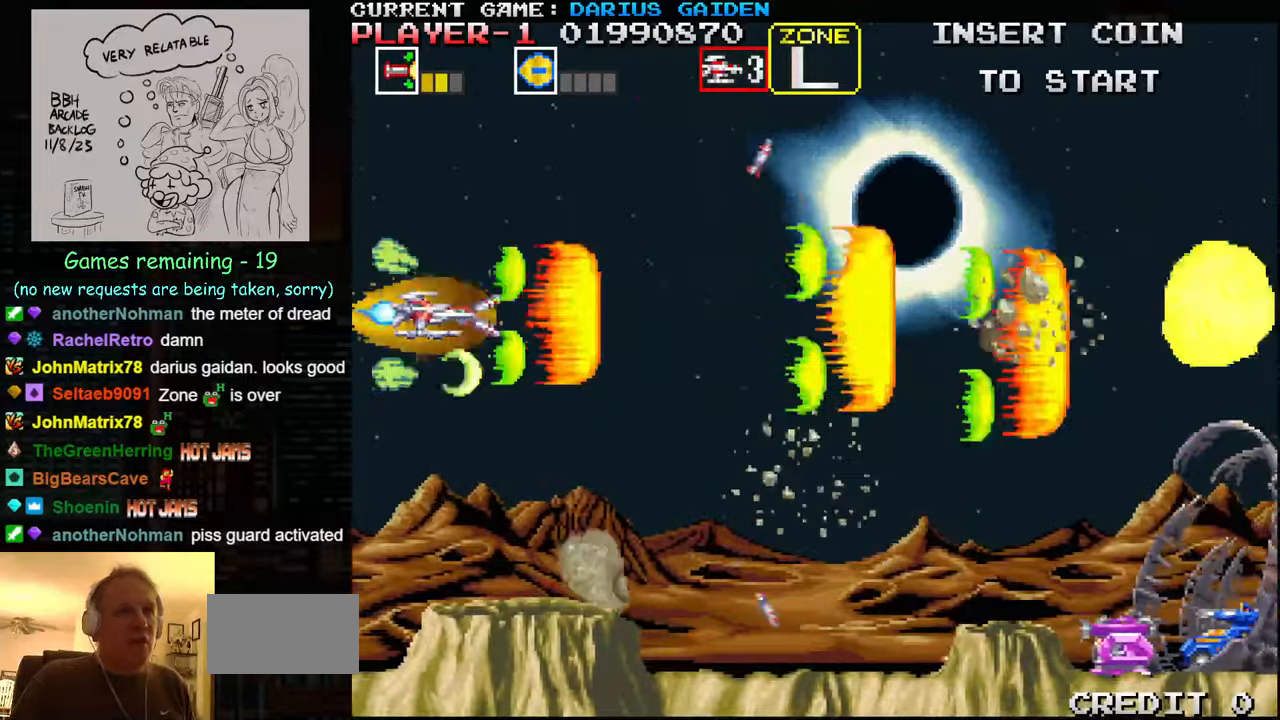
{"buttons": [], "left_stick": "down", "events": [[33, "SQUARE", "up"], [100, "SQUARE", "down"], [166, "SQUARE", "up"], [183, "SQUARE", "down"], [233, "SQUARE", "up"], [300, "SQUARE", "down"], [383, "SQUARE", "up"], [400, "SQUARE", "down"], [466, "SQUARE", "up"], [466, "left_stick", "down"]]}
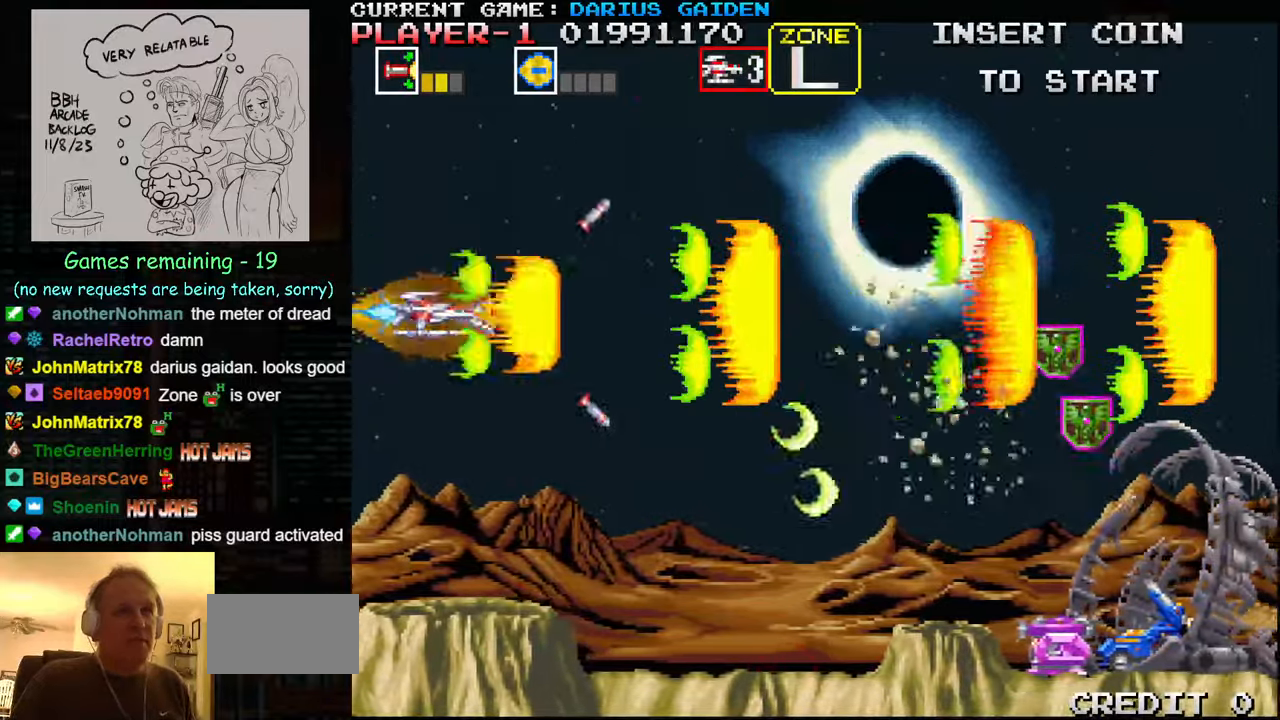
{"buttons": [], "left_stick": "down-right", "events": [[16, "SQUARE", "down"], [33, "left_stick", "down-right"], [83, "SQUARE", "up"], [100, "SQUARE", "down"], [266, "SQUARE", "up"], [366, "SQUARE", "down"], [416, "SQUARE", "up"], [466, "SQUARE", "down"], [500, "SQUARE", "up"]]}
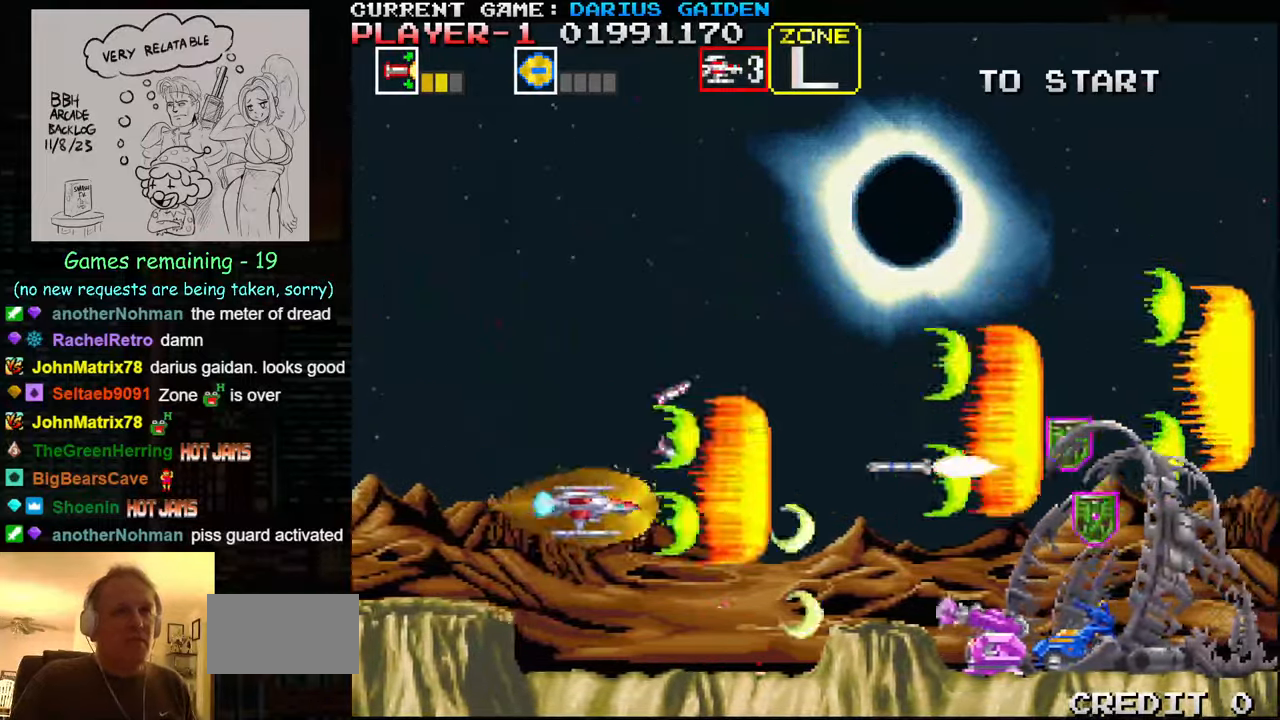
{"buttons": ["SQUARE"], "left_stick": "left", "events": [[66, "SQUARE", "down"], [133, "SQUARE", "up"], [166, "SQUARE", "down"], [216, "left_stick", "center"], [233, "SQUARE", "up"], [283, "SQUARE", "down"], [350, "SQUARE", "up"], [366, "SQUARE", "down"], [433, "SQUARE", "up"], [450, "left_stick", "left"], [483, "SQUARE", "down"]]}
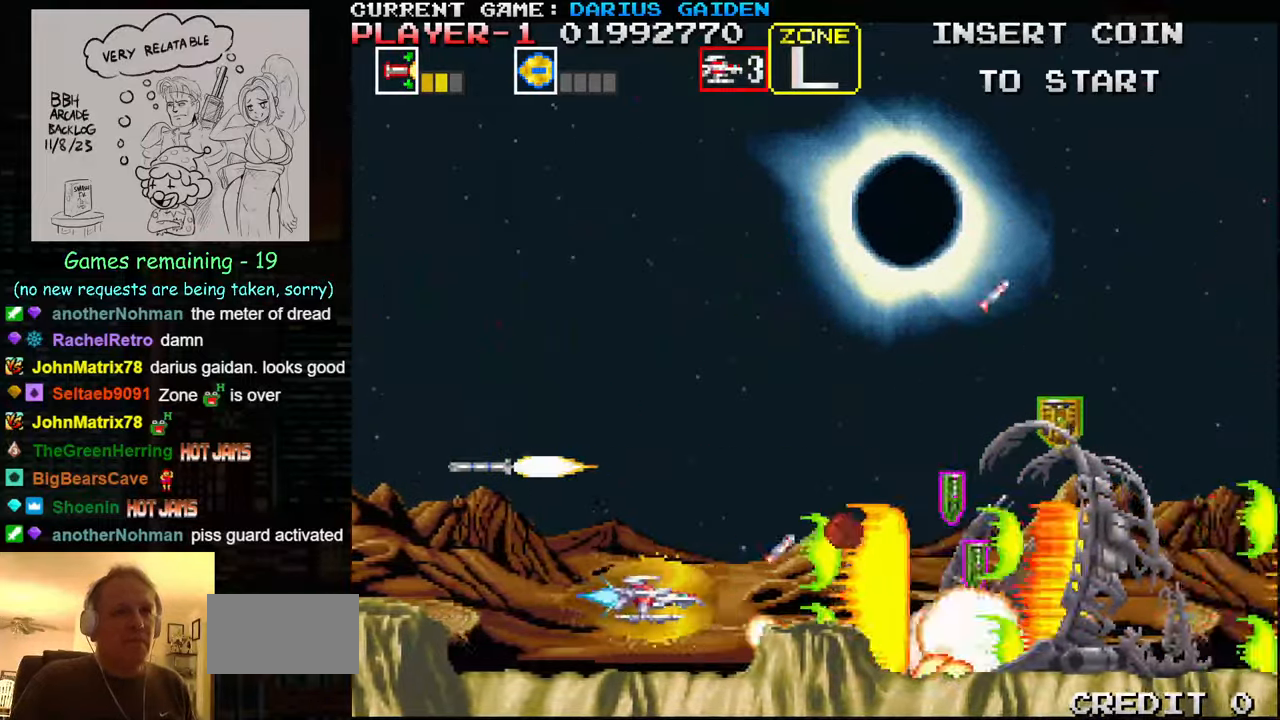
{"buttons": ["SQUARE"], "left_stick": "up", "events": [[50, "SQUARE", "up"], [66, "SQUARE", "down"], [133, "SQUARE", "up"], [133, "left_stick", "center"], [200, "SQUARE", "down"], [300, "left_stick", "up-left"], [366, "SQUARE", "up"], [416, "left_stick", "up"], [433, "SQUARE", "down"]]}
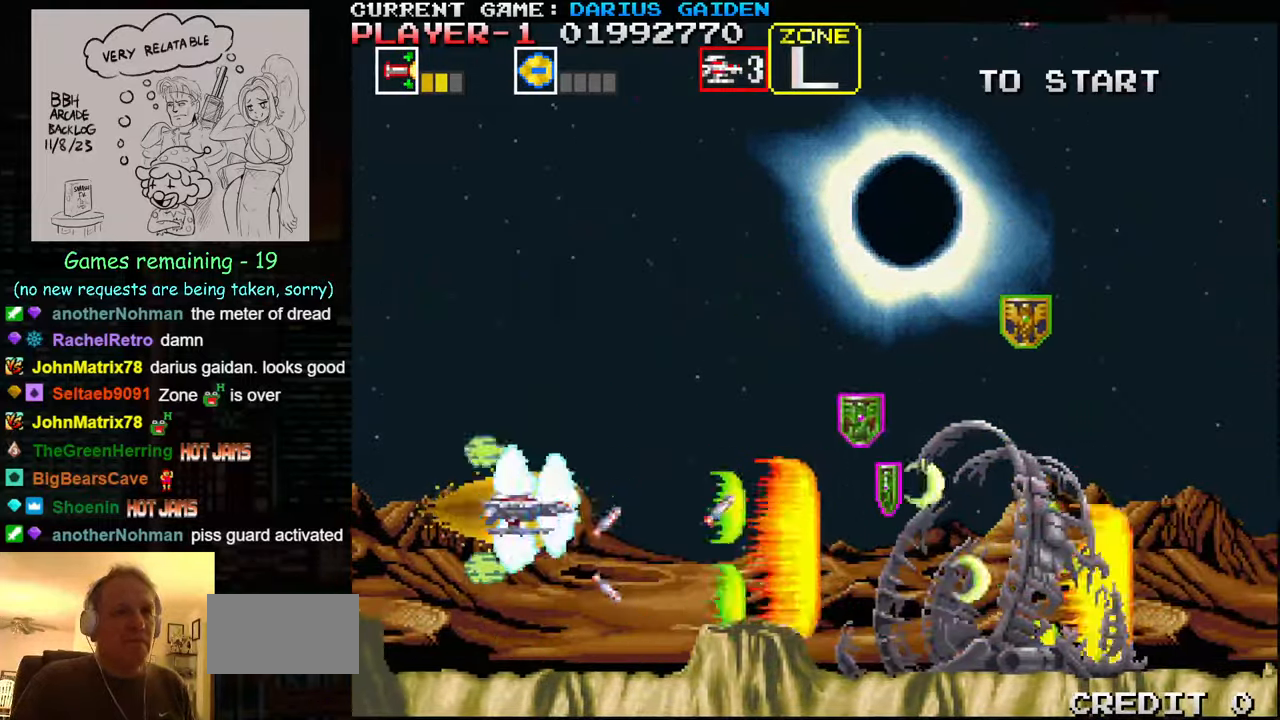
{"buttons": ["SQUARE"], "left_stick": "down-right", "events": [[100, "SQUARE", "up"], [150, "SQUARE", "down"], [216, "SQUARE", "up"], [250, "SQUARE", "down"], [283, "SQUARE", "up"], [350, "SQUARE", "down"], [366, "left_stick", "right"], [450, "left_stick", "down-right"]]}
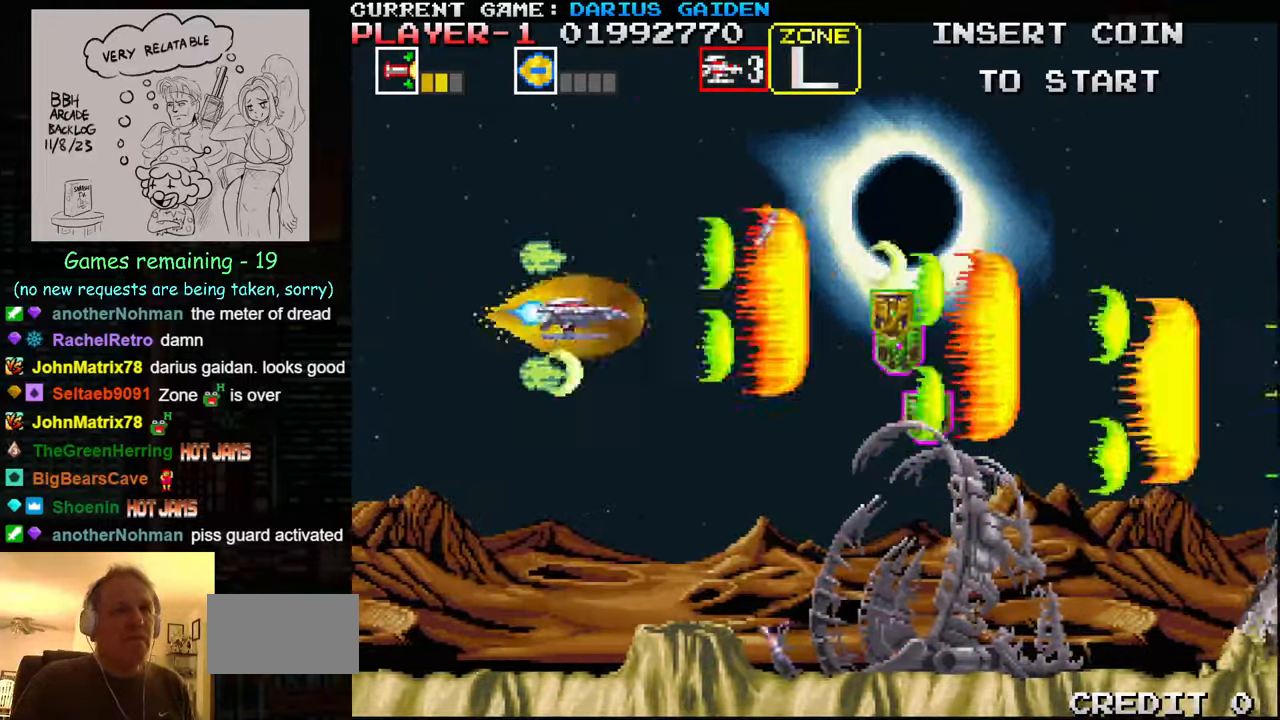
{"buttons": [], "left_stick": "up-left", "events": [[16, "SQUARE", "up"], [66, "SQUARE", "down"], [216, "left_stick", "right"], [250, "SQUARE", "up"], [300, "SQUARE", "down"], [350, "left_stick", "up-left"], [466, "SQUARE", "up"]]}
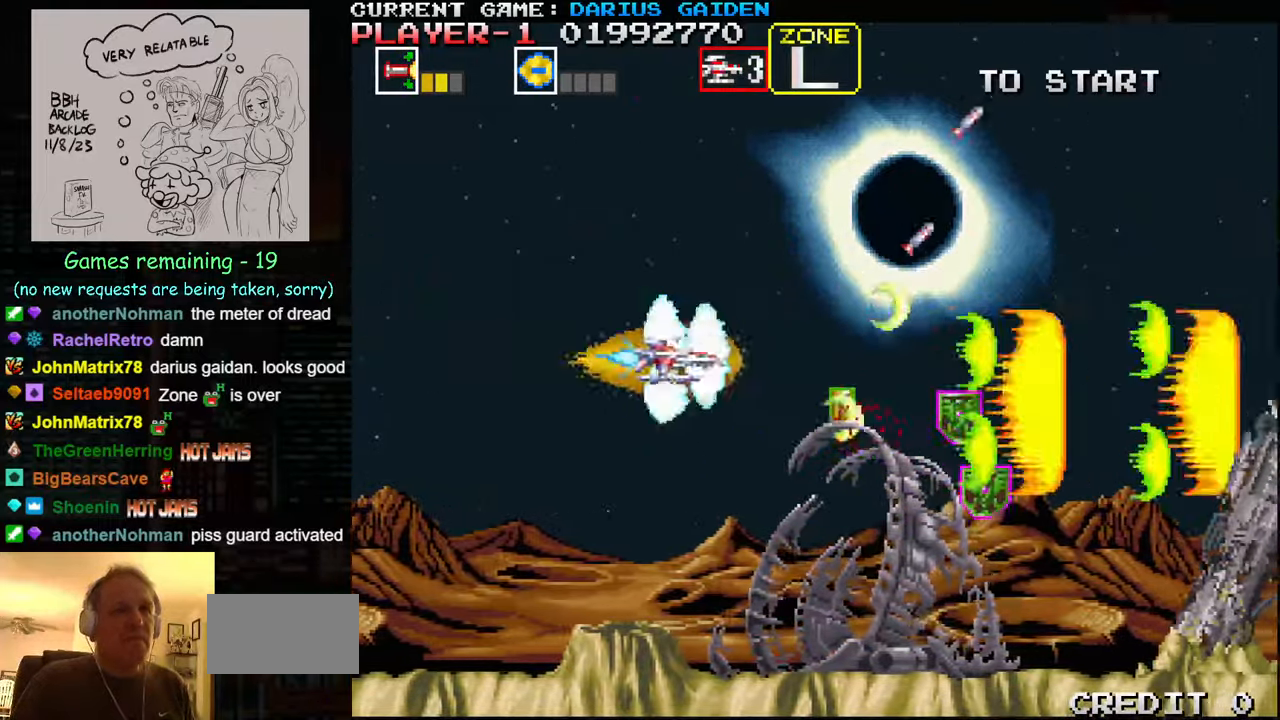
{"buttons": ["SQUARE"], "left_stick": "center", "events": [[50, "SQUARE", "down"], [83, "SQUARE", "up"], [83, "left_stick", "center"], [233, "SQUARE", "down"], [250, "SQUARE", "up"], [300, "SQUARE", "down"], [350, "SQUARE", "up"], [416, "SQUARE", "down"], [483, "SQUARE", "up"], [500, "SQUARE", "down"]]}
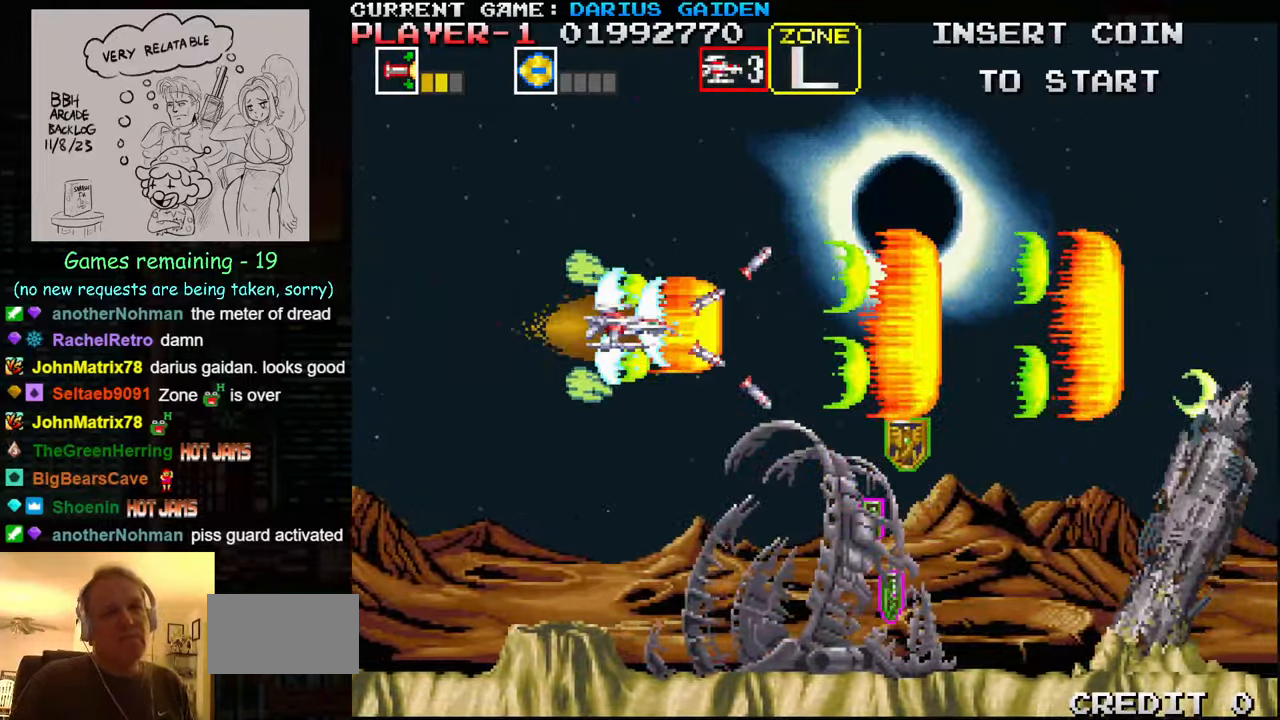
{"buttons": ["SQUARE"], "left_stick": "left", "events": [[66, "SQUARE", "up"], [150, "SQUARE", "down"], [217, "left_stick", "right"], [333, "SQUARE", "up"], [417, "SQUARE", "down"], [433, "SQUARE", "up"], [433, "left_stick", "center"], [450, "SQUARE", "down"], [467, "SQUARE", "up"], [483, "left_stick", "left"], [500, "SQUARE", "down"]]}
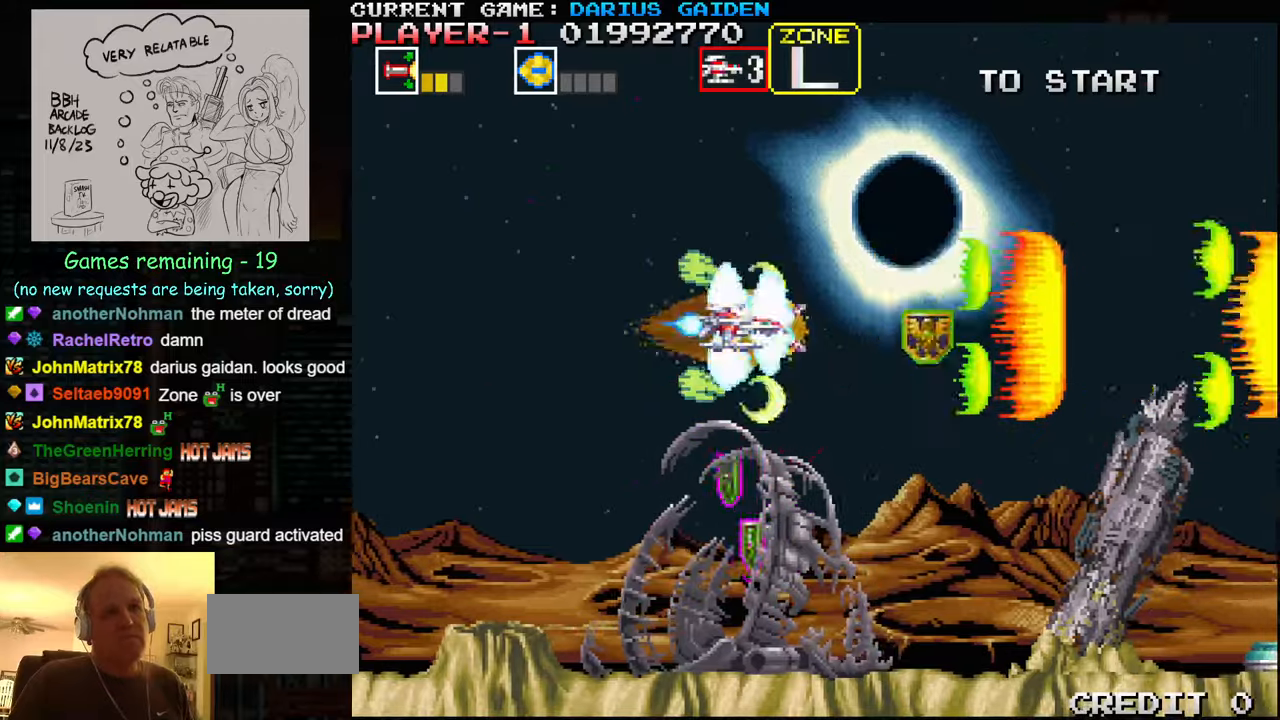
{"buttons": ["SQUARE"], "left_stick": "down-right", "events": [[50, "SQUARE", "up"], [100, "left_stick", "center"], [117, "SQUARE", "down"], [300, "SQUARE", "up"], [367, "SQUARE", "down"], [367, "left_stick", "right"], [433, "SQUARE", "up"], [433, "left_stick", "down-right"], [450, "SQUARE", "down"]]}
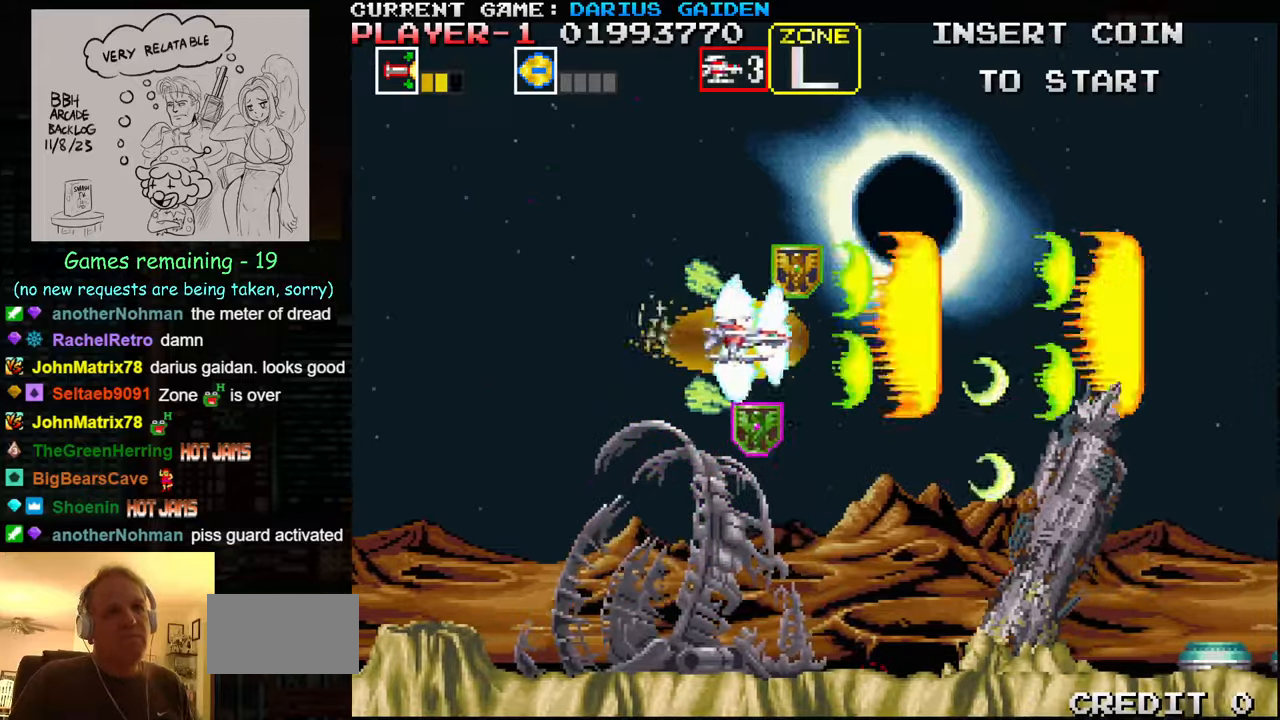
{"buttons": ["SQUARE"], "left_stick": "center", "events": [[17, "SQUARE", "up"], [83, "SQUARE", "down"], [83, "left_stick", "center"], [133, "SQUARE", "up"], [150, "SQUARE", "down"], [217, "SQUARE", "up"], [217, "left_stick", "down"], [267, "SQUARE", "down"], [350, "left_stick", "center"], [433, "SQUARE", "up"], [483, "SQUARE", "down"]]}
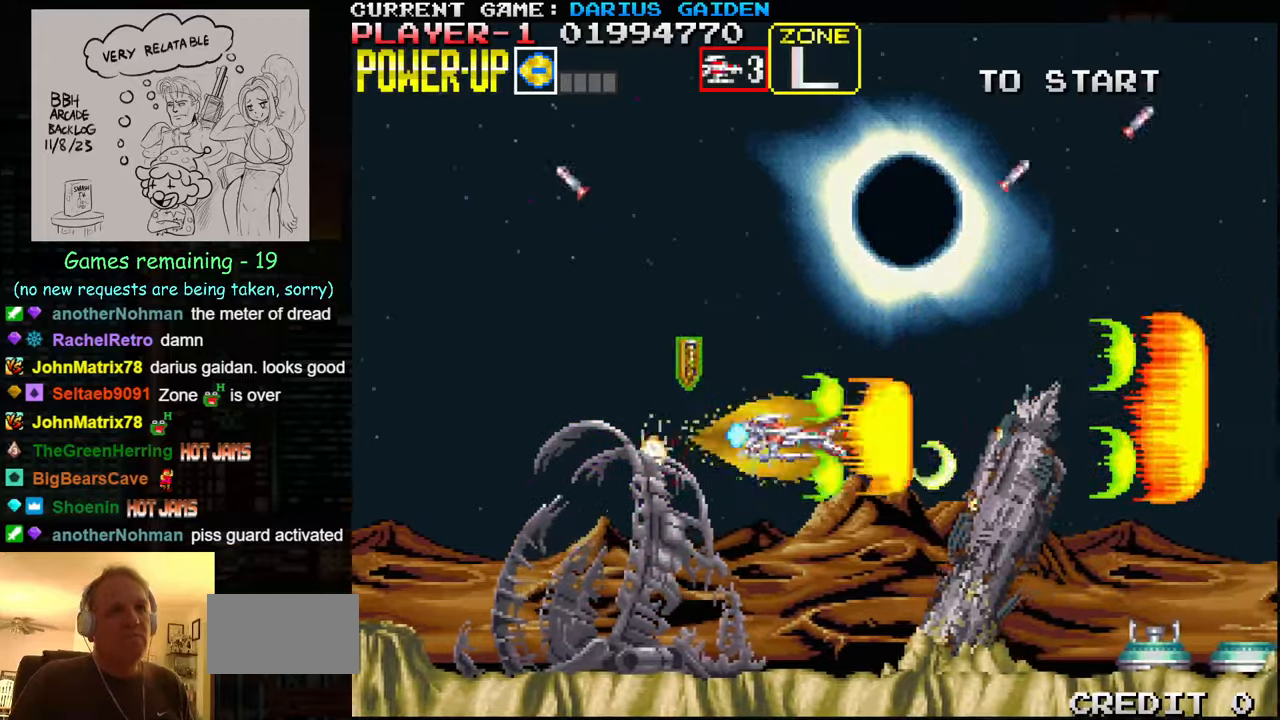
{"buttons": ["SQUARE"], "left_stick": "down", "events": [[17, "left_stick", "right"], [133, "left_stick", "up"], [167, "SQUARE", "up"], [200, "left_stick", "up-left"], [217, "SQUARE", "down"], [283, "SQUARE", "up"], [300, "SQUARE", "down"], [383, "SQUARE", "up"], [383, "left_stick", "down-left"], [433, "SQUARE", "down"], [433, "left_stick", "down"]]}
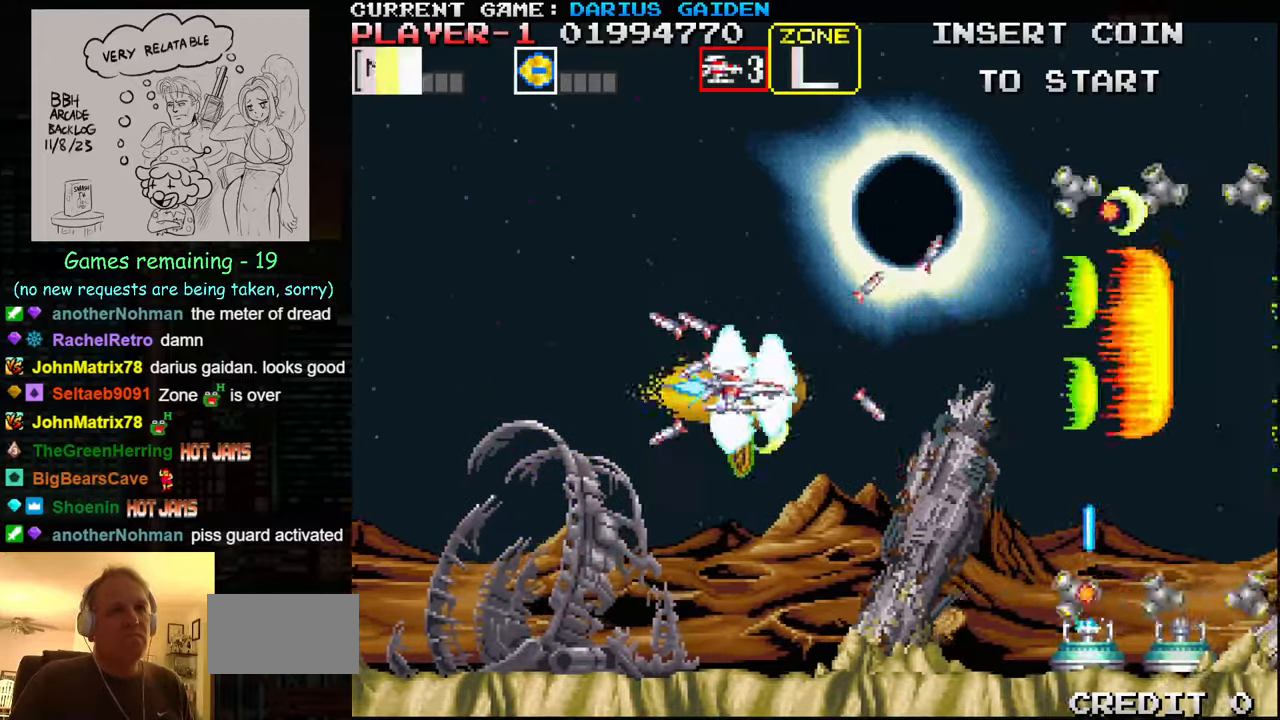
{"buttons": ["SQUARE"], "left_stick": "up-left", "events": [[17, "SQUARE", "up"], [33, "SQUARE", "down"], [100, "SQUARE", "up"], [167, "left_stick", "up-left"], [183, "SQUARE", "down"], [233, "SQUARE", "up"], [267, "SQUARE", "down"], [317, "SQUARE", "up"], [383, "SQUARE", "down"]]}
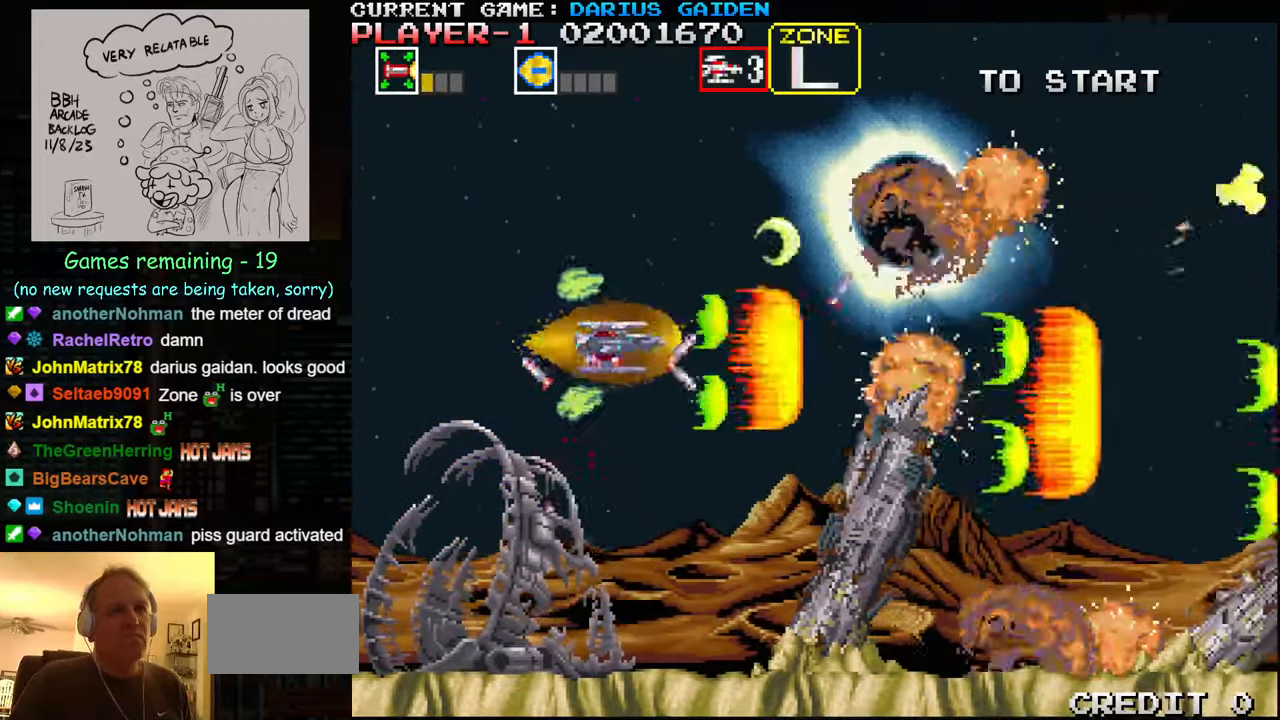
{"buttons": ["SQUARE"], "left_stick": "center", "events": [[33, "SQUARE", "up"], [100, "SQUARE", "down"], [100, "left_stick", "center"], [150, "SQUARE", "up"], [183, "SQUARE", "down"], [233, "SQUARE", "up"], [283, "SQUARE", "down"], [333, "SQUARE", "up"], [367, "SQUARE", "down"], [400, "SQUARE", "up"], [467, "SQUARE", "down"]]}
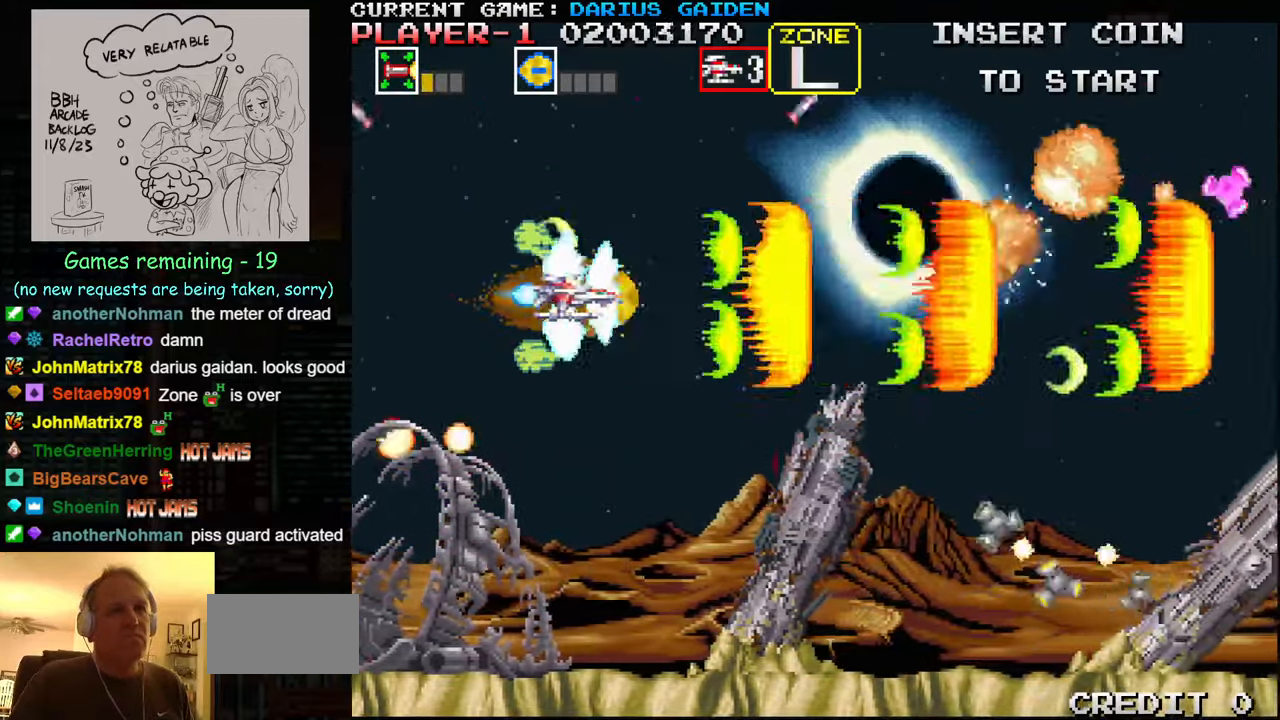
{"buttons": ["SQUARE"], "left_stick": "center", "events": [[100, "SQUARE", "up"], [100, "left_stick", "left"], [167, "SQUARE", "down"], [200, "left_stick", "down"], [250, "SQUARE", "up"], [267, "SQUARE", "down"], [317, "SQUARE", "up"], [333, "left_stick", "center"], [367, "SQUARE", "down"], [433, "SQUARE", "up"], [467, "SQUARE", "down"]]}
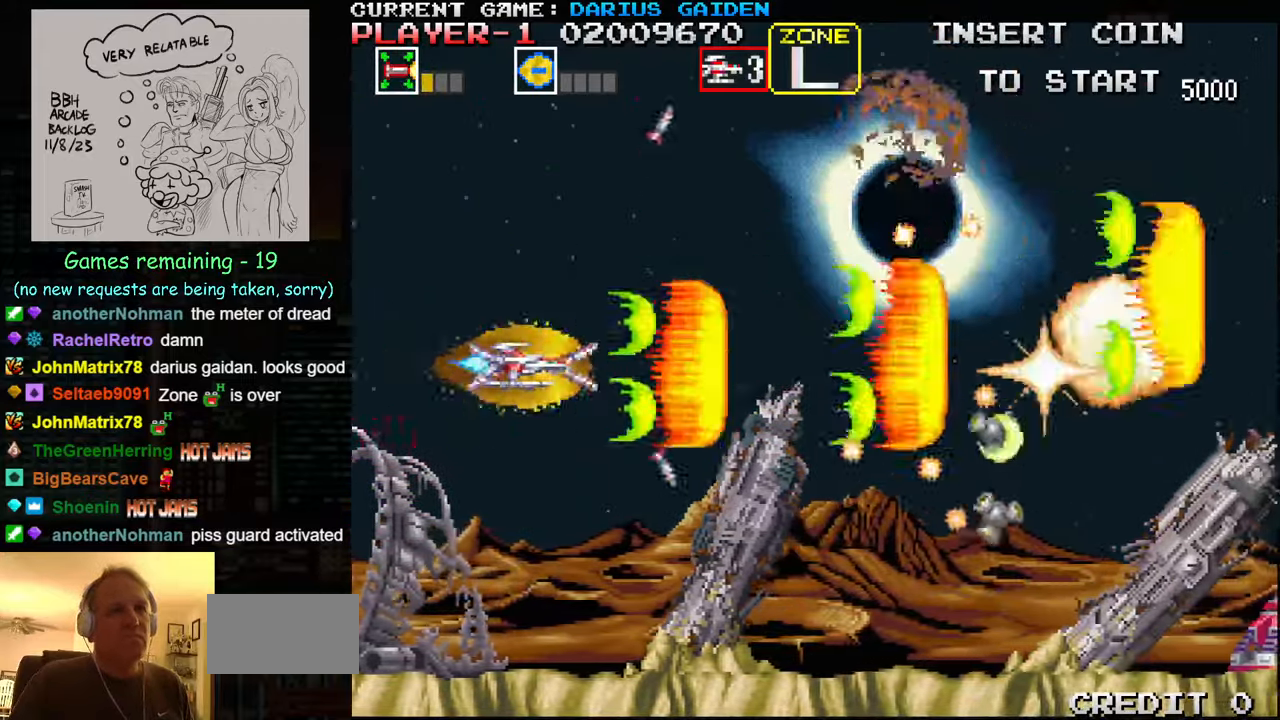
{"buttons": [], "left_stick": "up", "events": [[33, "SQUARE", "up"], [100, "SQUARE", "down"], [217, "left_stick", "up"], [250, "SQUARE", "up"], [317, "SQUARE", "down"], [400, "SQUARE", "up"], [433, "SQUARE", "down"], [467, "SQUARE", "up"]]}
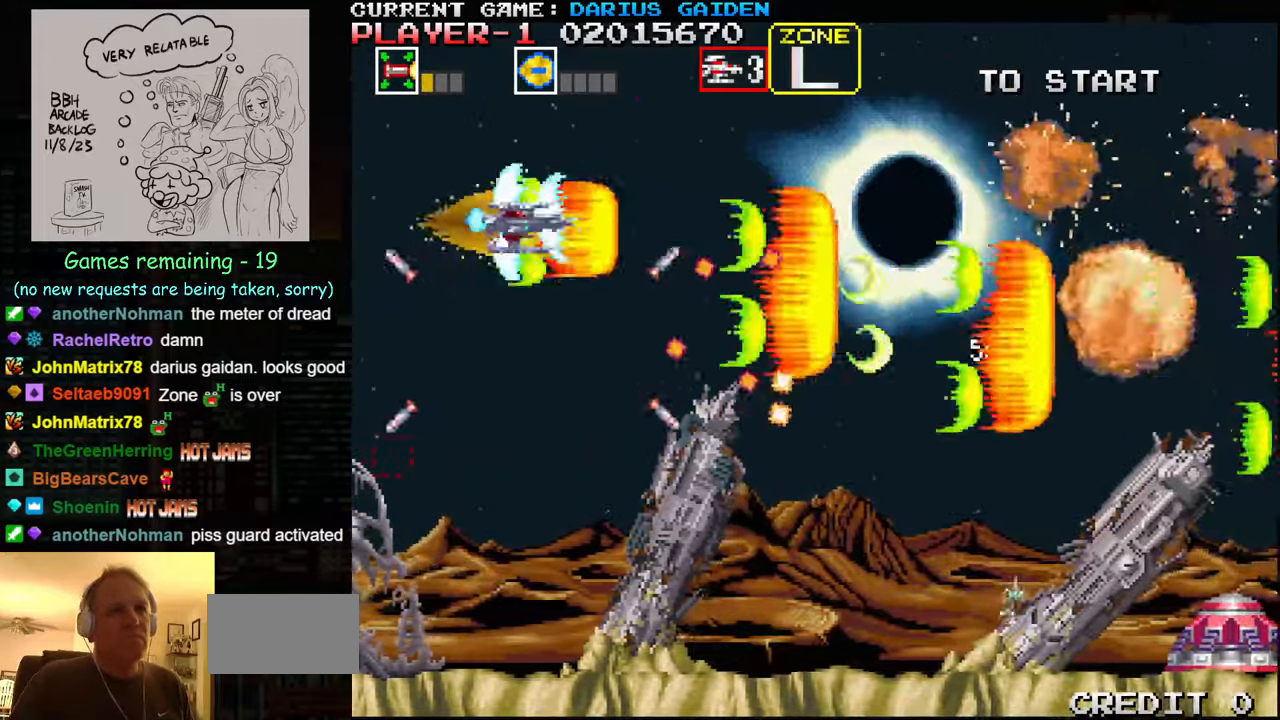
{"buttons": ["SQUARE"], "left_stick": "down-right", "events": [[33, "left_stick", "up-right"], [50, "SQUARE", "down"], [150, "SQUARE", "up"], [167, "left_stick", "right"], [183, "SQUARE", "down"], [200, "SQUARE", "up"], [233, "SQUARE", "down"], [317, "SQUARE", "up"], [417, "left_stick", "down-right"], [467, "SQUARE", "down"]]}
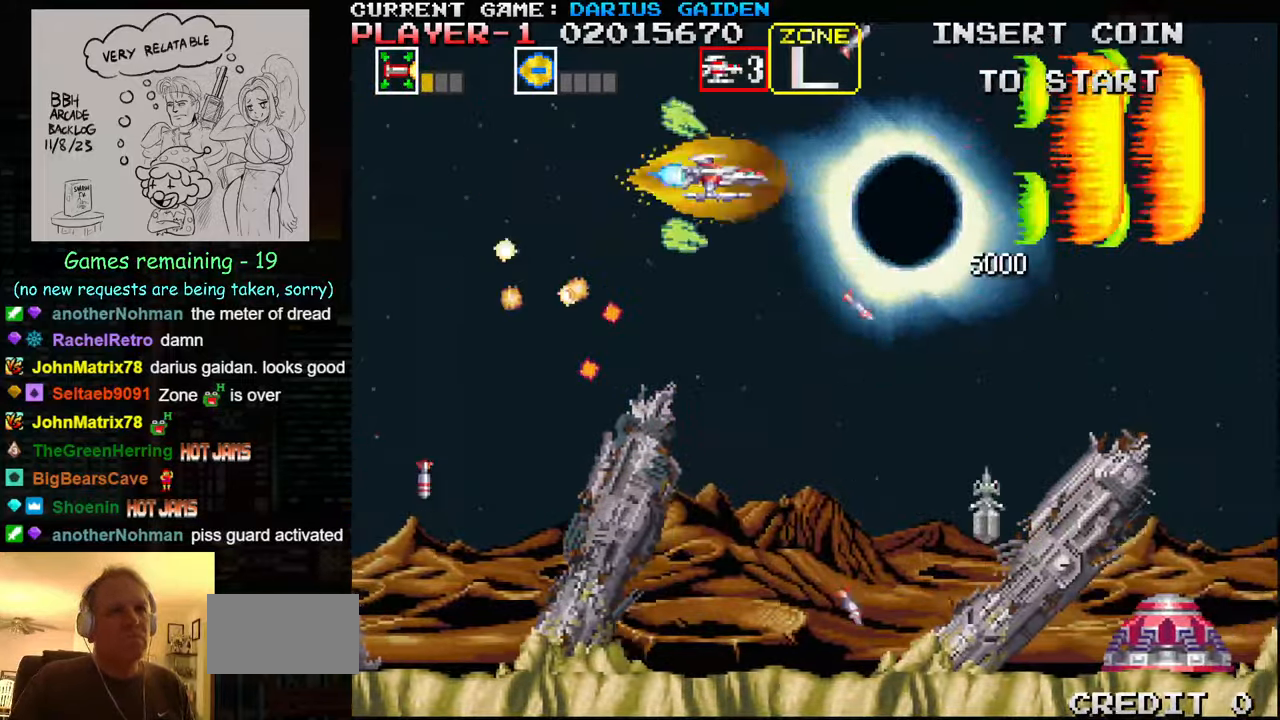
{"buttons": ["SQUARE"], "left_stick": "down", "events": [[33, "SQUARE", "up"], [133, "left_stick", "down-left"], [217, "SQUARE", "down"], [233, "left_stick", "down"], [283, "SQUARE", "up"], [467, "SQUARE", "down"]]}
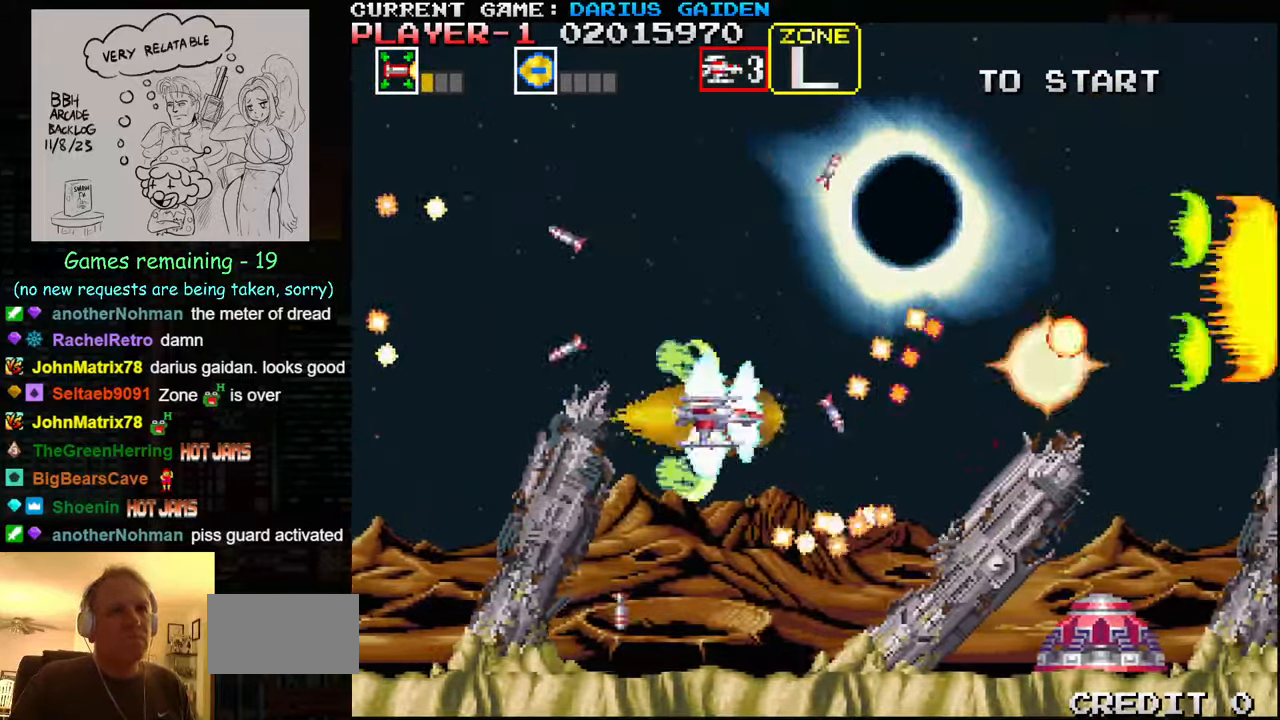
{"buttons": ["SQUARE"], "left_stick": "center", "events": [[33, "SQUARE", "up"], [100, "left_stick", "down-left"], [150, "SQUARE", "down"], [234, "SQUARE", "up"], [334, "SQUARE", "down"], [400, "left_stick", "center"], [417, "SQUARE", "up"], [500, "SQUARE", "down"]]}
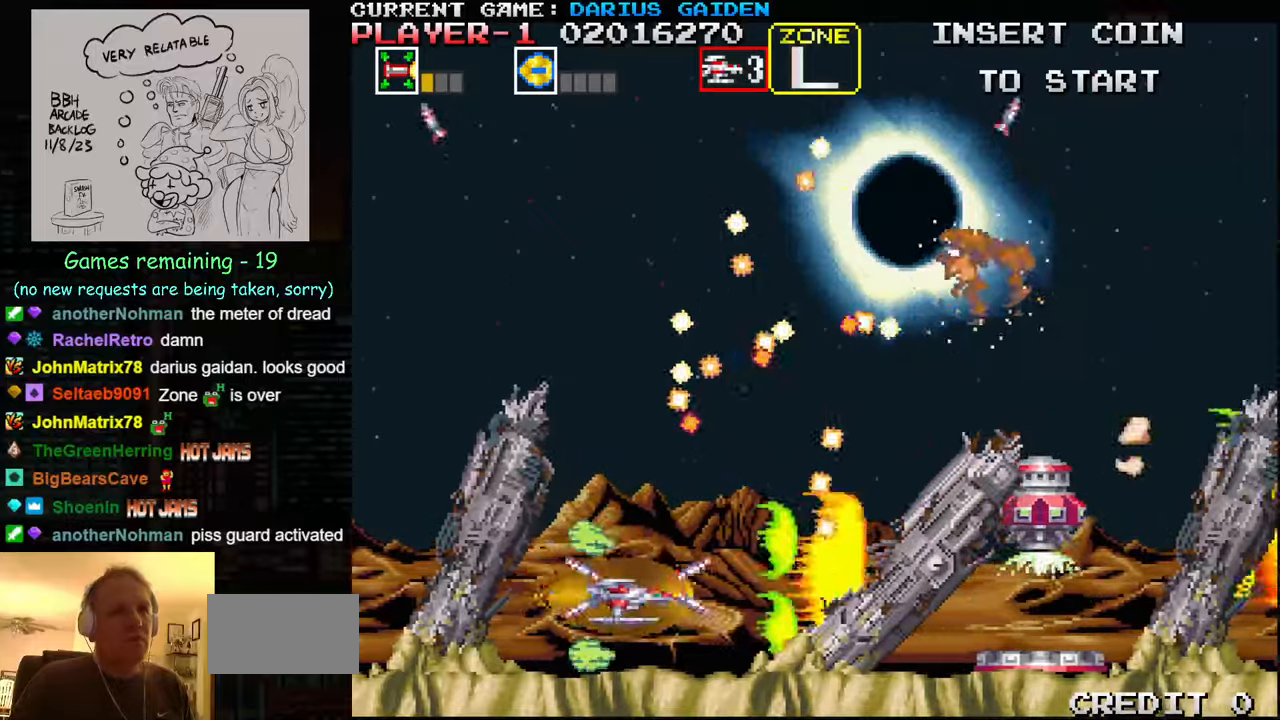
{"buttons": ["SQUARE"], "left_stick": "up", "events": [[50, "SQUARE", "up"], [167, "SQUARE", "down"], [217, "SQUARE", "up"], [250, "left_stick", "left"], [284, "SQUARE", "down"], [434, "SQUARE", "up"], [467, "left_stick", "up"], [484, "SQUARE", "down"]]}
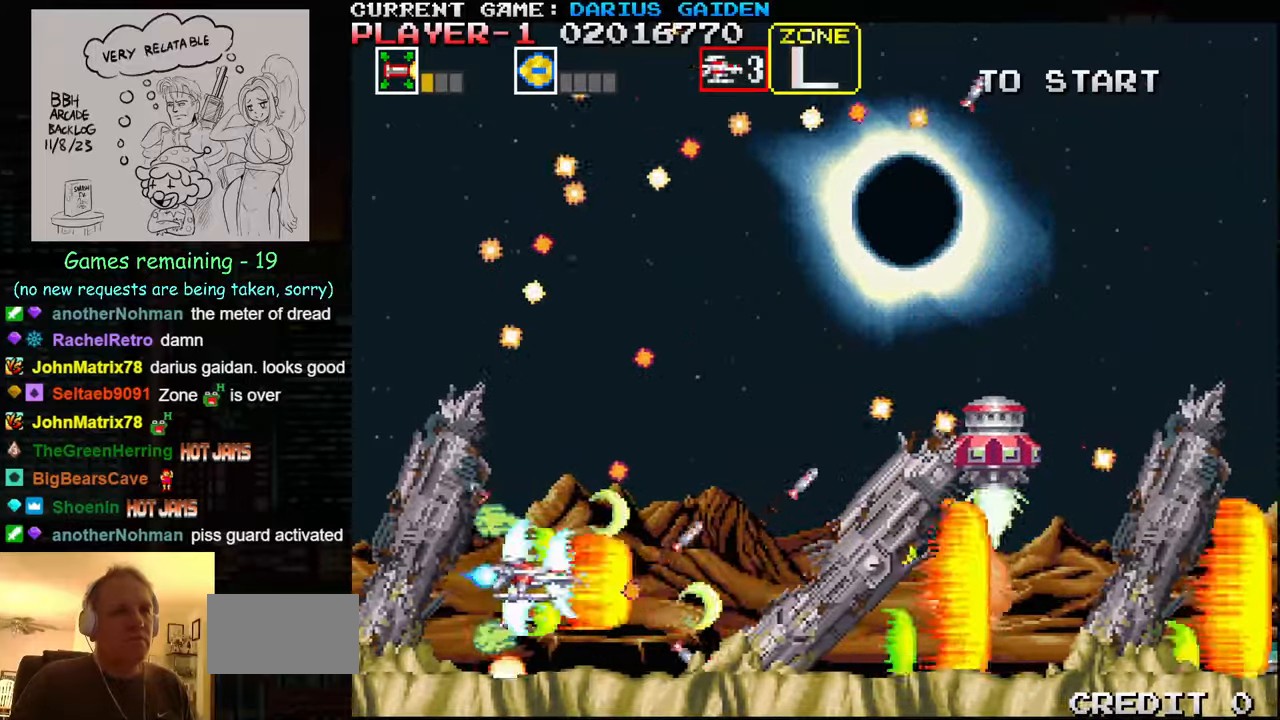
{"buttons": ["SQUARE"], "left_stick": "up", "events": [[34, "left_stick", "center"], [50, "SQUARE", "up"], [84, "SQUARE", "down"], [134, "SQUARE", "up"], [200, "SQUARE", "down"], [267, "SQUARE", "up"], [284, "SQUARE", "down"], [350, "SQUARE", "up"], [400, "SQUARE", "down"], [467, "left_stick", "up"]]}
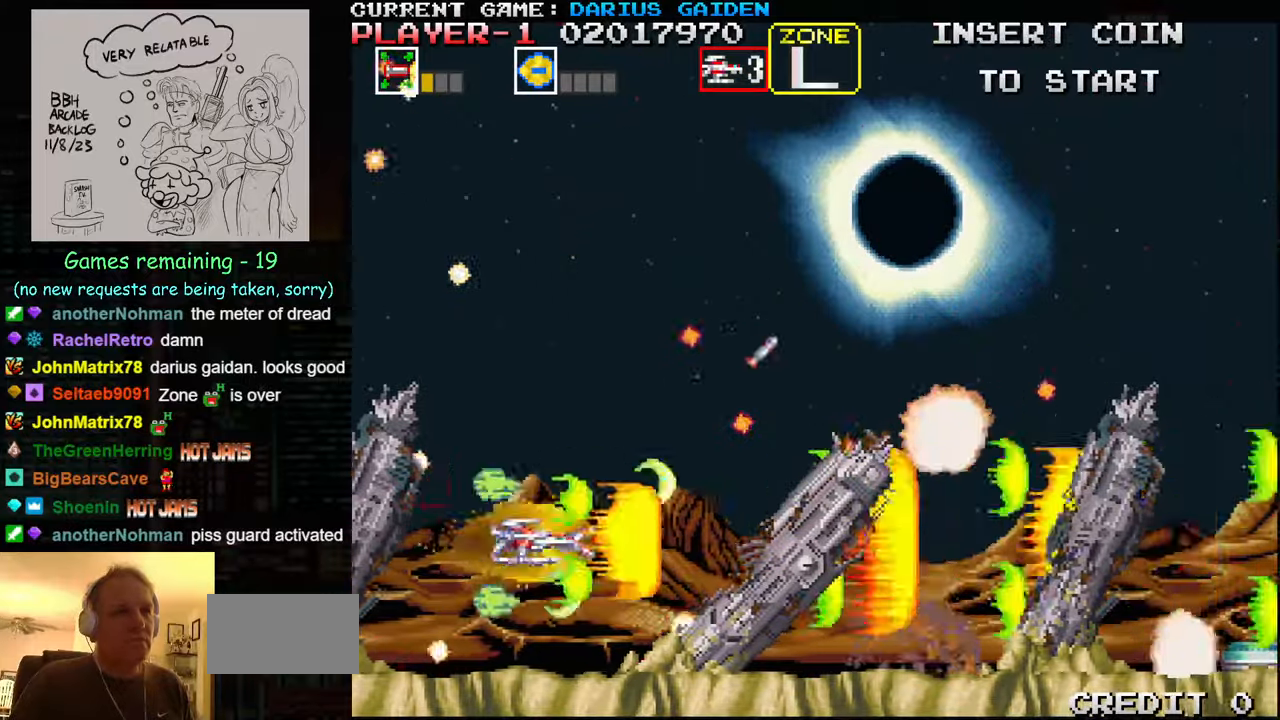
{"buttons": [], "left_stick": "up", "events": [[50, "SQUARE", "up"], [117, "SQUARE", "down"], [250, "left_stick", "left"], [267, "SQUARE", "up"], [334, "SQUARE", "down"], [367, "left_stick", "center"], [384, "SQUARE", "up"], [450, "left_stick", "up"]]}